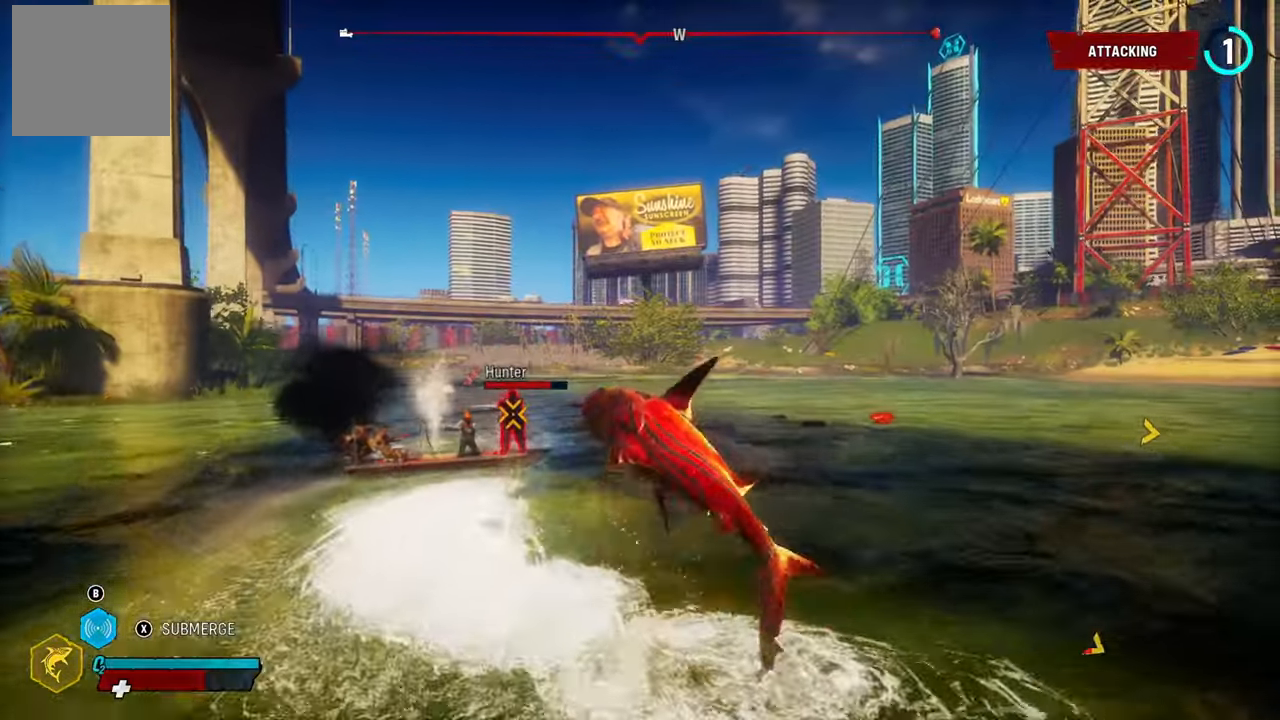
Gameplay with a controller (Xbox layout); each line is a JSON object with the inputs held at the frame after it. "events" lists button and stick changes between this image and that frame as [ms after this image, input, new state], when the widget could be followed in between.
{"buttons": [], "left_stick": "left", "right_stick": "center", "events": [[60, "left_stick", "up-left"], [180, "right_stick", "down-left"], [280, "right_stick", "center"], [440, "left_stick", "left"], [480, "L2", "up"]]}
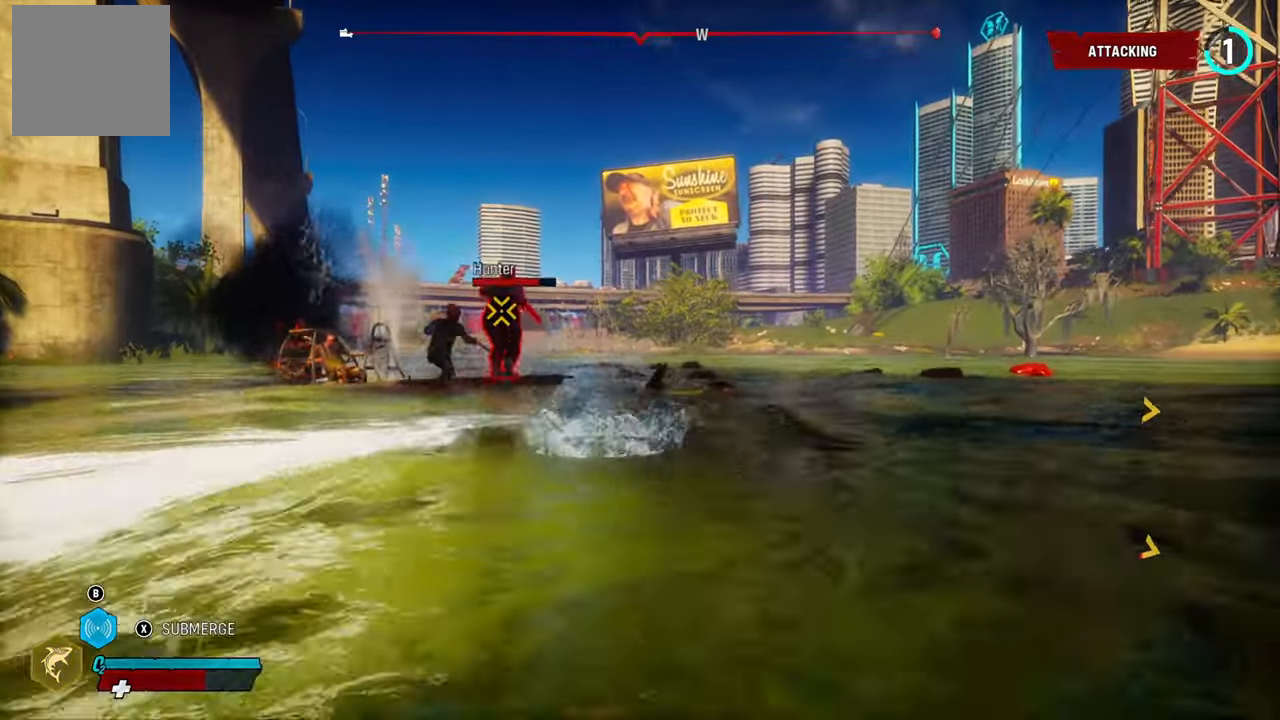
{"buttons": ["L2"], "left_stick": "up", "right_stick": "center", "events": [[140, "L2", "down"], [220, "left_stick", "up-left"], [320, "R2", "down"], [320, "left_stick", "up"], [320, "right_stick", "up"], [480, "R2", "up"], [480, "right_stick", "center"]]}
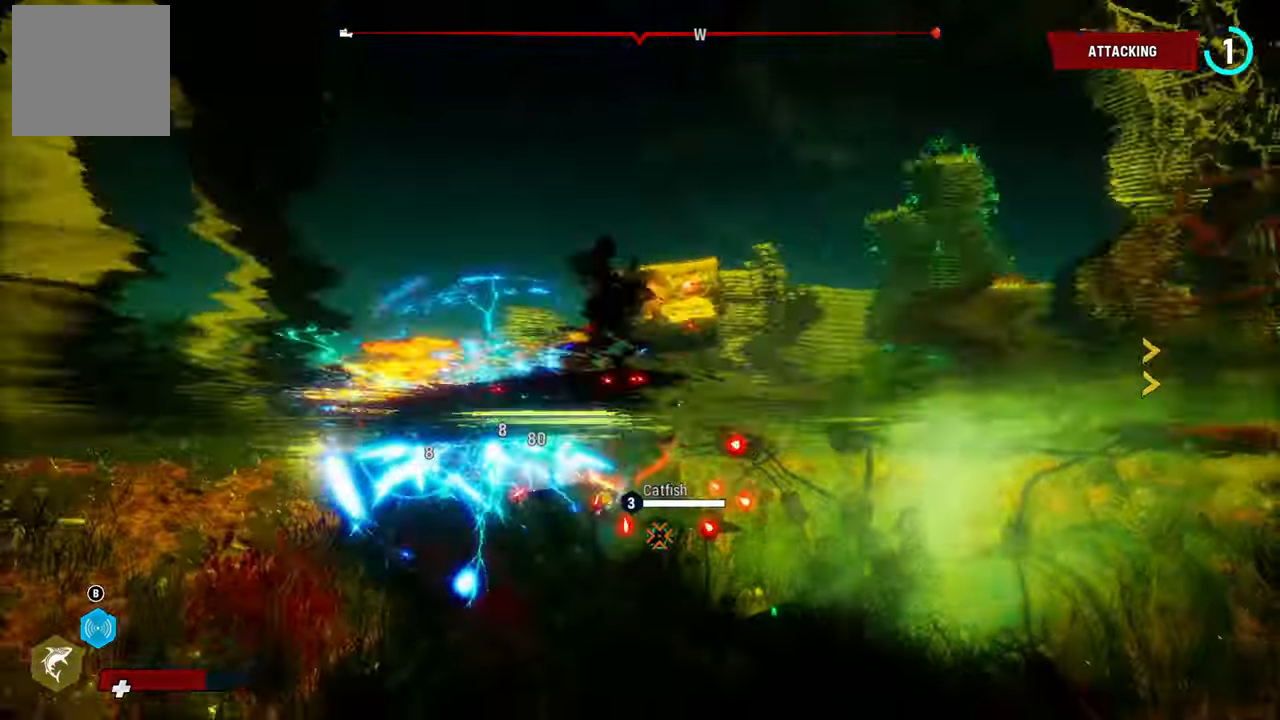
{"buttons": ["L2"], "left_stick": "left", "right_stick": "left", "events": [[60, "R2", "down"], [60, "right_stick", "up-right"], [240, "R2", "up"], [240, "right_stick", "center"], [300, "left_stick", "up-left"], [420, "left_stick", "left"], [460, "right_stick", "left"]]}
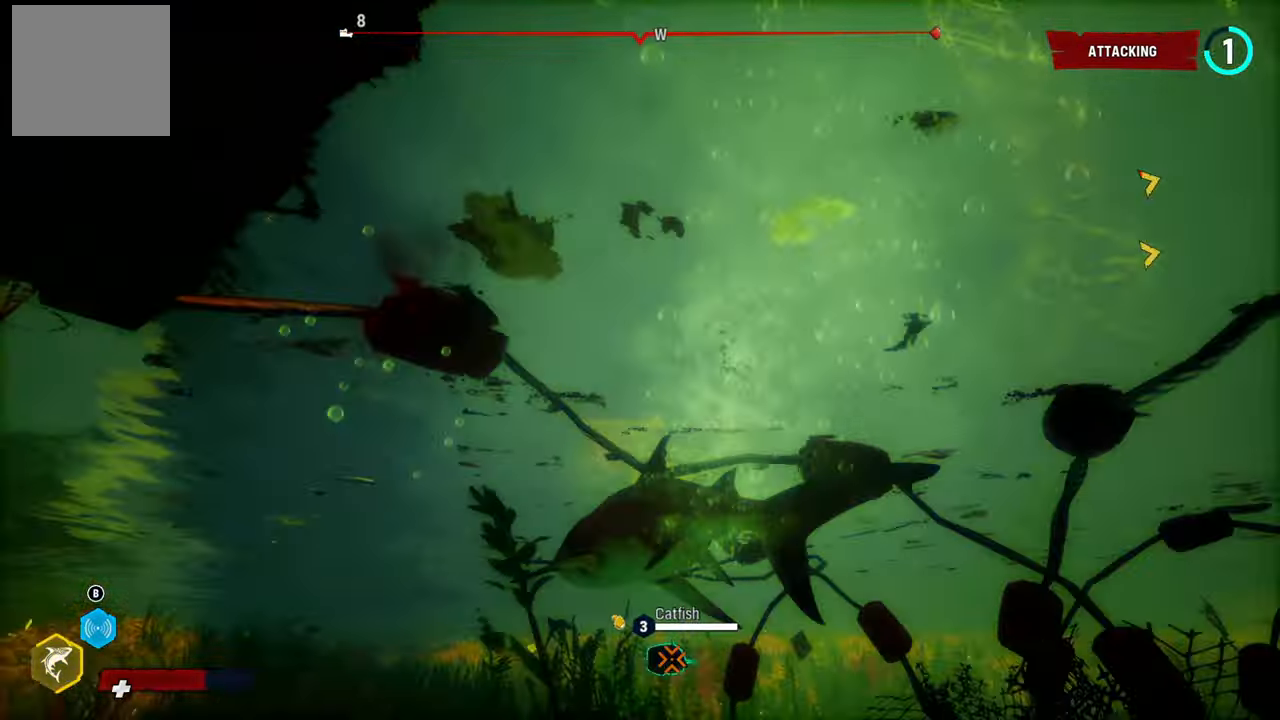
{"buttons": ["L2"], "left_stick": "left", "right_stick": "left", "events": []}
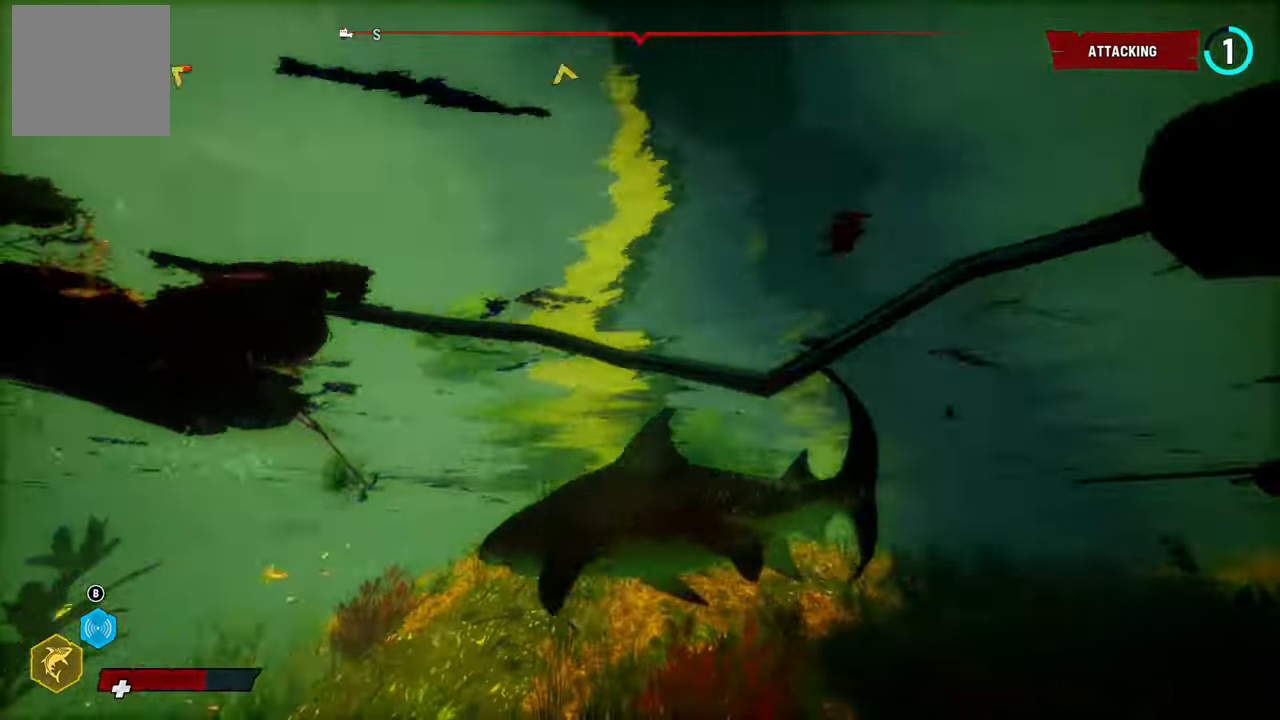
{"buttons": ["L2", "R2"], "left_stick": "up", "right_stick": "up", "events": [[160, "left_stick", "up-left"], [180, "right_stick", "center"], [380, "R2", "down"], [400, "right_stick", "up"], [420, "left_stick", "up"]]}
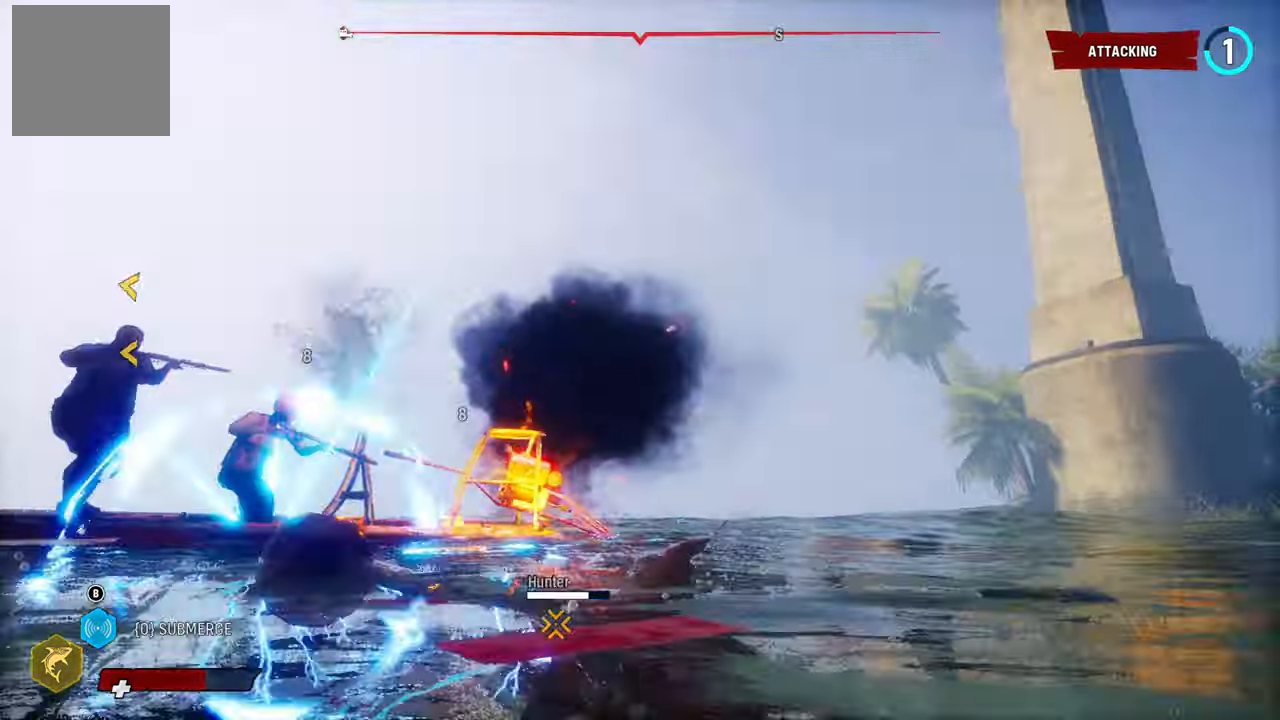
{"buttons": ["L2", "R2"], "left_stick": "up-left", "right_stick": "up", "events": [[100, "R2", "up"], [100, "right_stick", "center"], [220, "R2", "down"], [220, "right_stick", "up-right"], [320, "left_stick", "up-left"], [400, "R2", "up"], [460, "R2", "down"], [500, "right_stick", "up"]]}
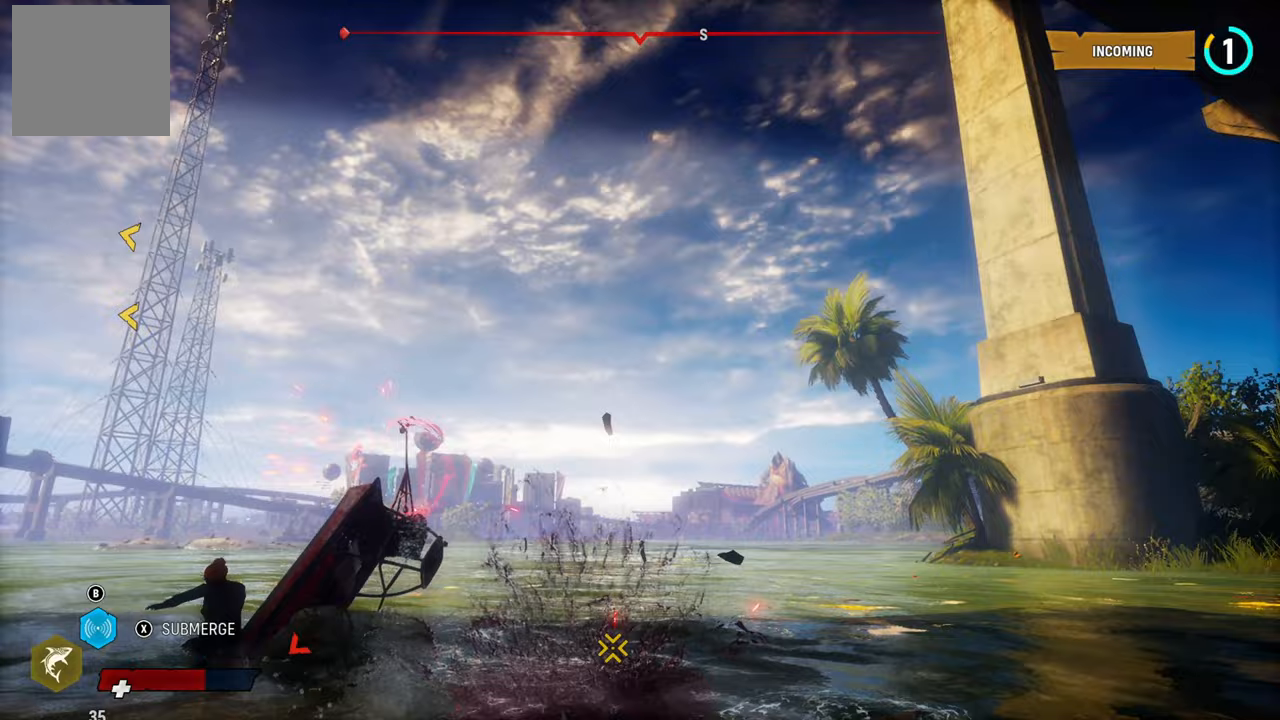
{"buttons": ["L2"], "left_stick": "left", "right_stick": "left", "events": [[160, "left_stick", "left"], [180, "R2", "up"], [180, "right_stick", "center"], [480, "right_stick", "left"]]}
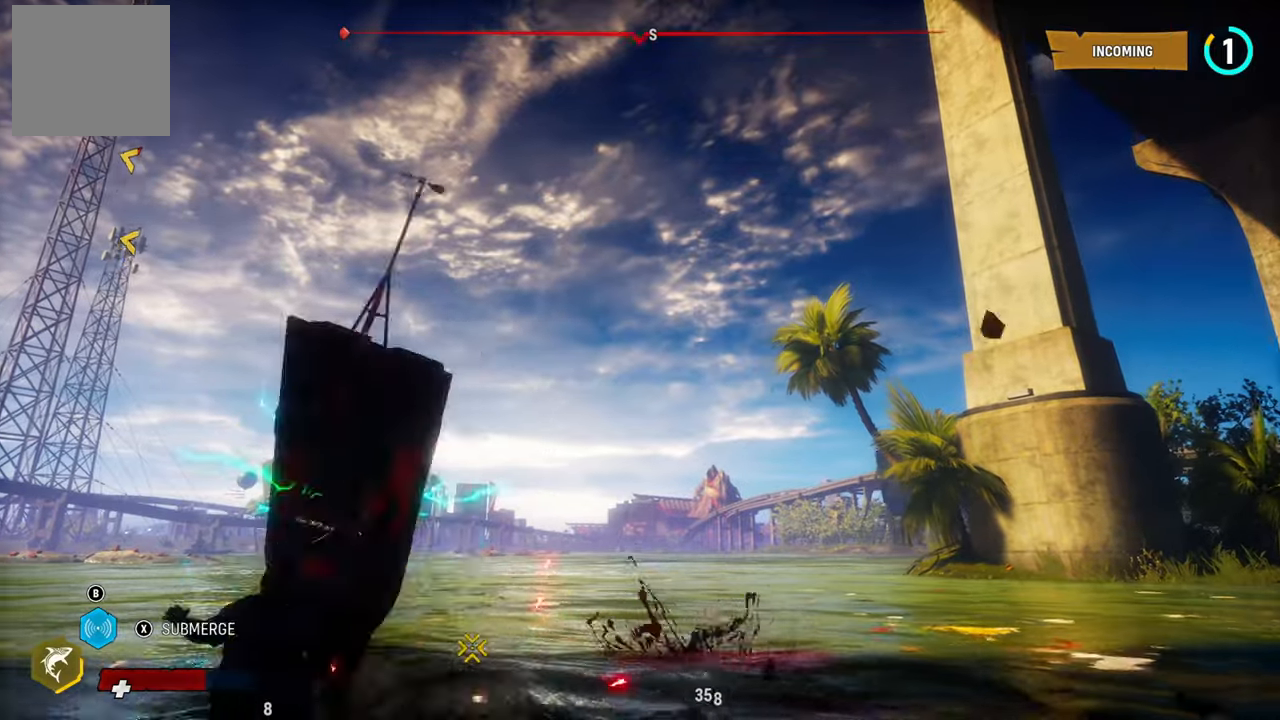
{"buttons": ["L2"], "left_stick": "left", "right_stick": "center", "events": [[260, "R2", "down"], [300, "left_stick", "down-left"], [340, "right_stick", "center"], [440, "left_stick", "left"], [500, "R2", "up"]]}
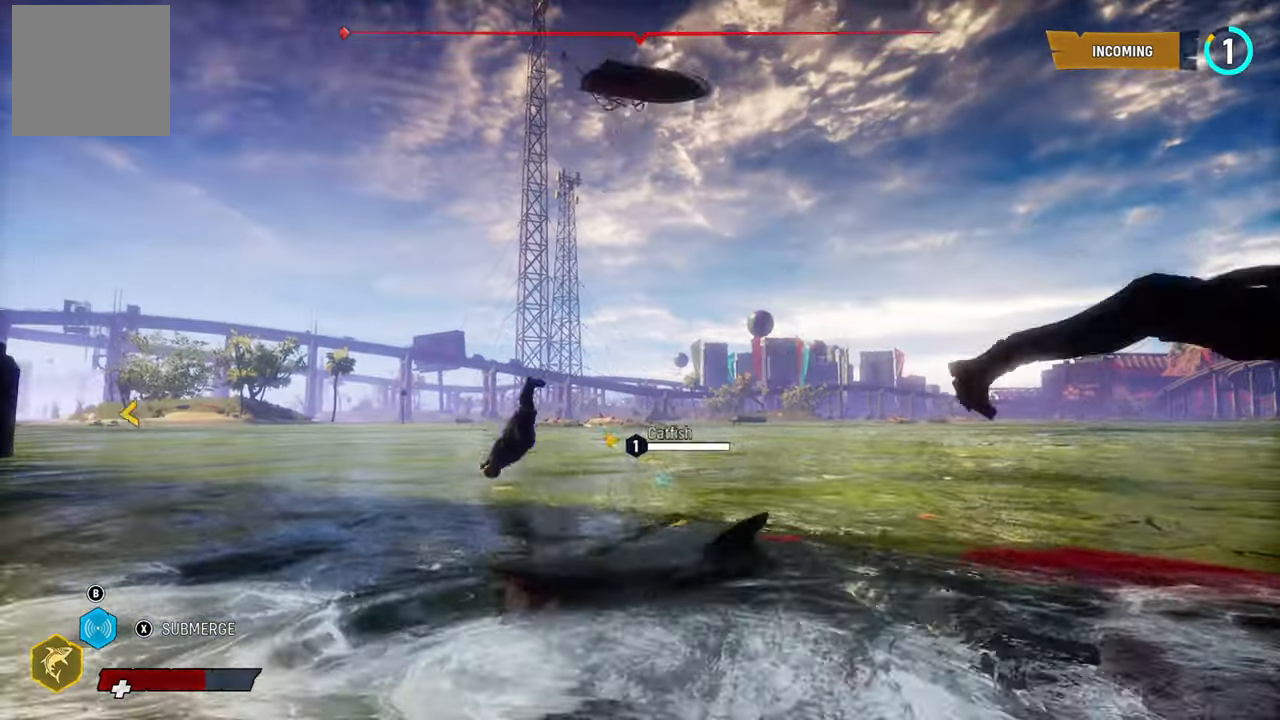
{"buttons": ["R2"], "left_stick": "up-right", "right_stick": "center", "events": [[100, "R2", "down"], [120, "left_stick", "up-right"], [260, "R2", "up"], [400, "R2", "down"], [420, "L2", "up"]]}
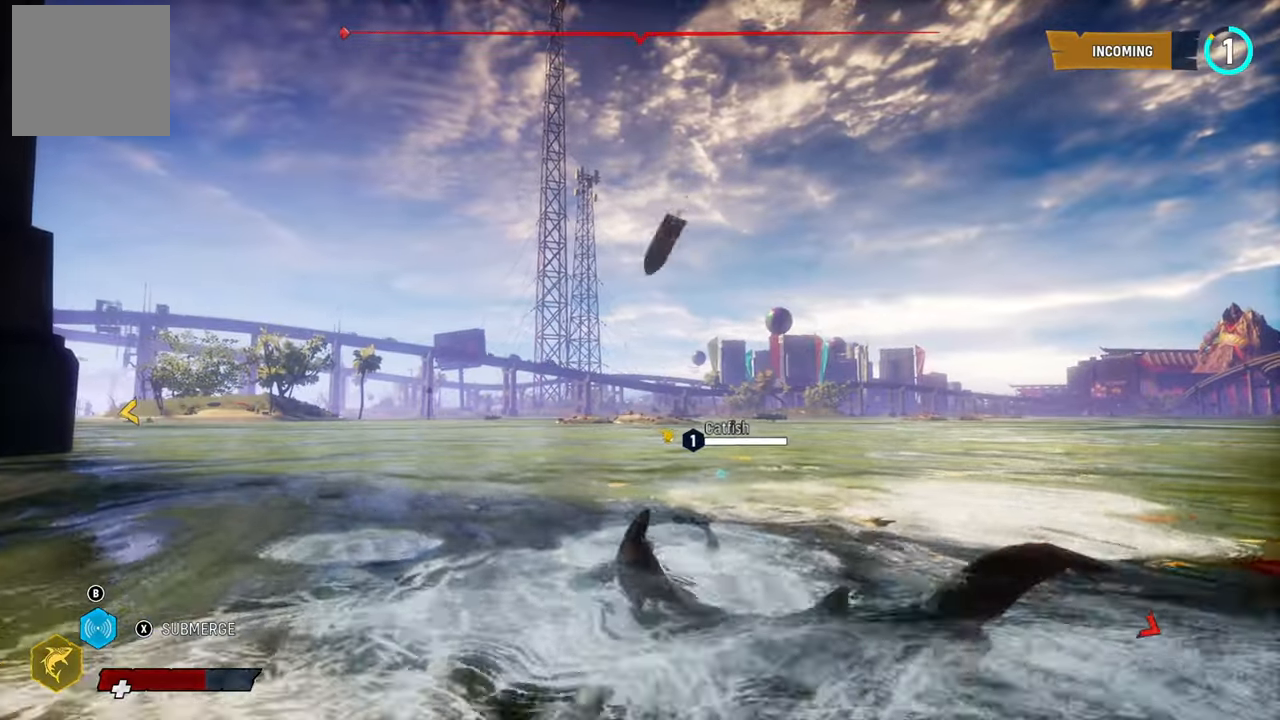
{"buttons": ["L2", "R2"], "left_stick": "up", "right_stick": "center", "events": [[80, "R2", "up"], [80, "left_stick", "up"], [160, "R2", "down"], [320, "R2", "up"], [340, "L2", "down"], [340, "R2", "down"], [360, "R2", "up"], [440, "R2", "down"]]}
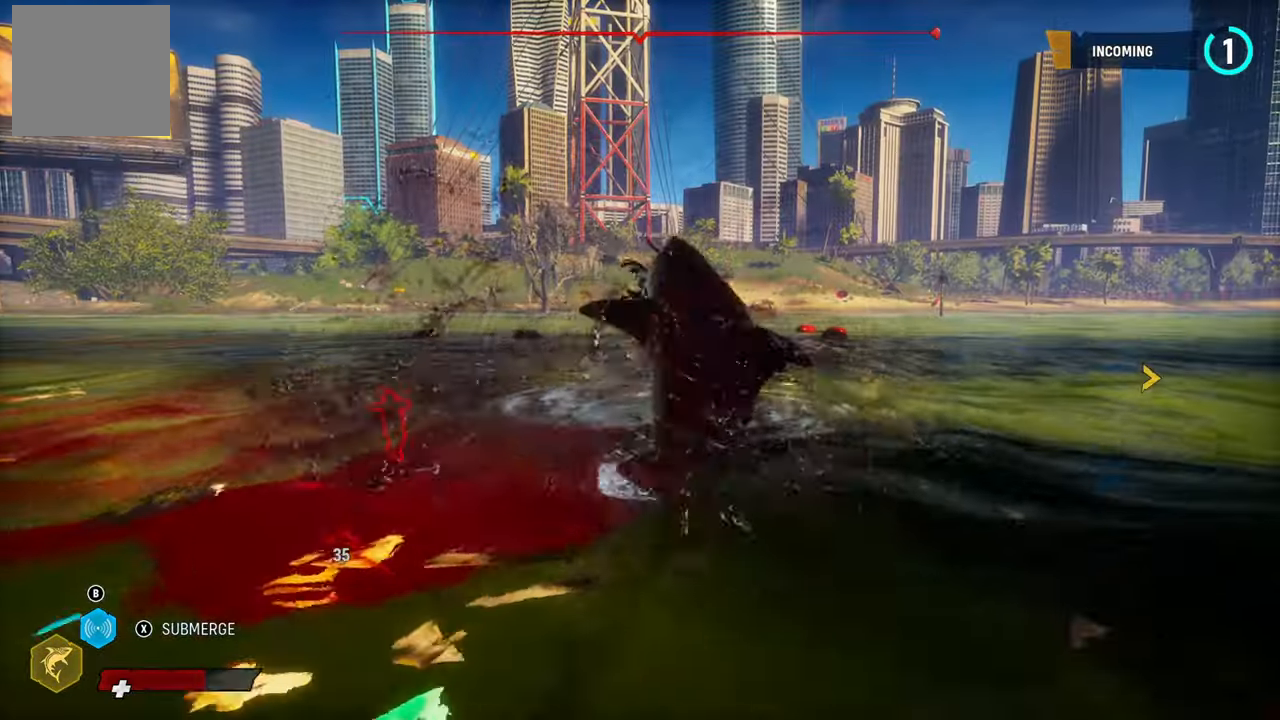
{"buttons": ["L2", "R2"], "left_stick": "up", "right_stick": "center", "events": [[120, "R2", "up"], [180, "R2", "down"], [360, "R2", "up"], [460, "R2", "down"]]}
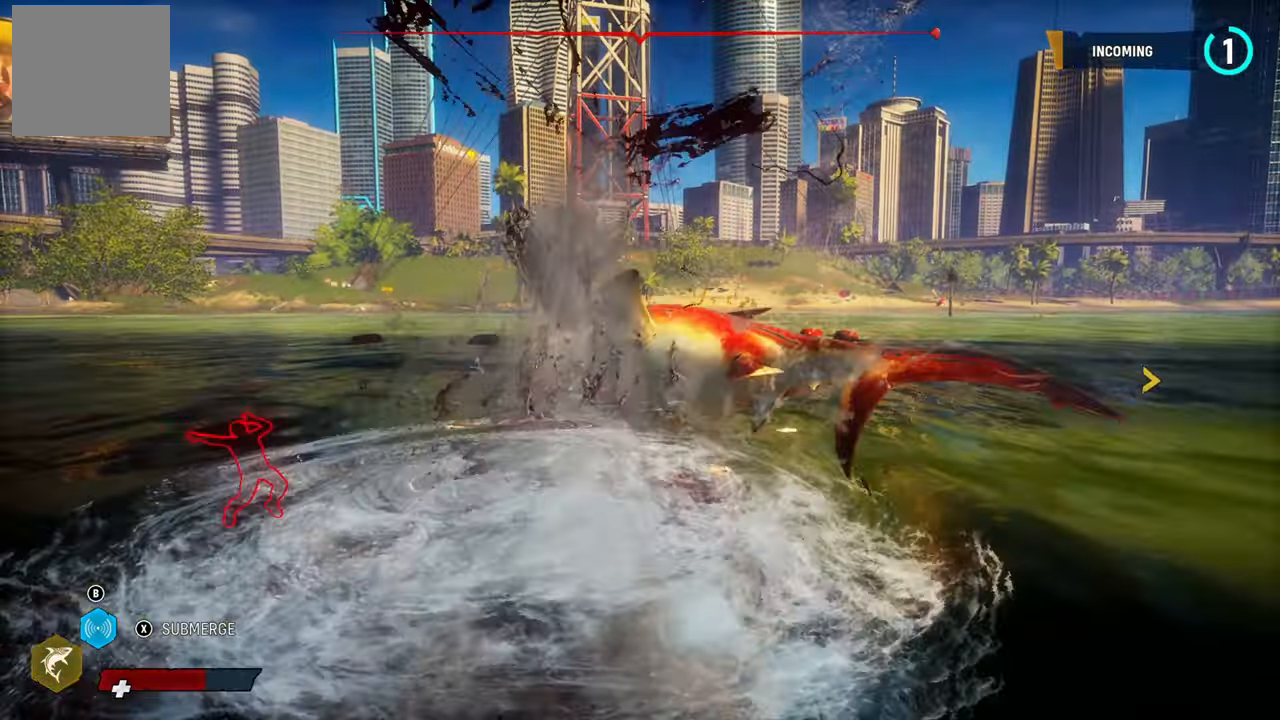
{"buttons": ["L2"], "left_stick": "up", "right_stick": "left", "events": [[140, "R2", "up"], [200, "R2", "down"], [360, "R2", "up"], [480, "right_stick", "left"]]}
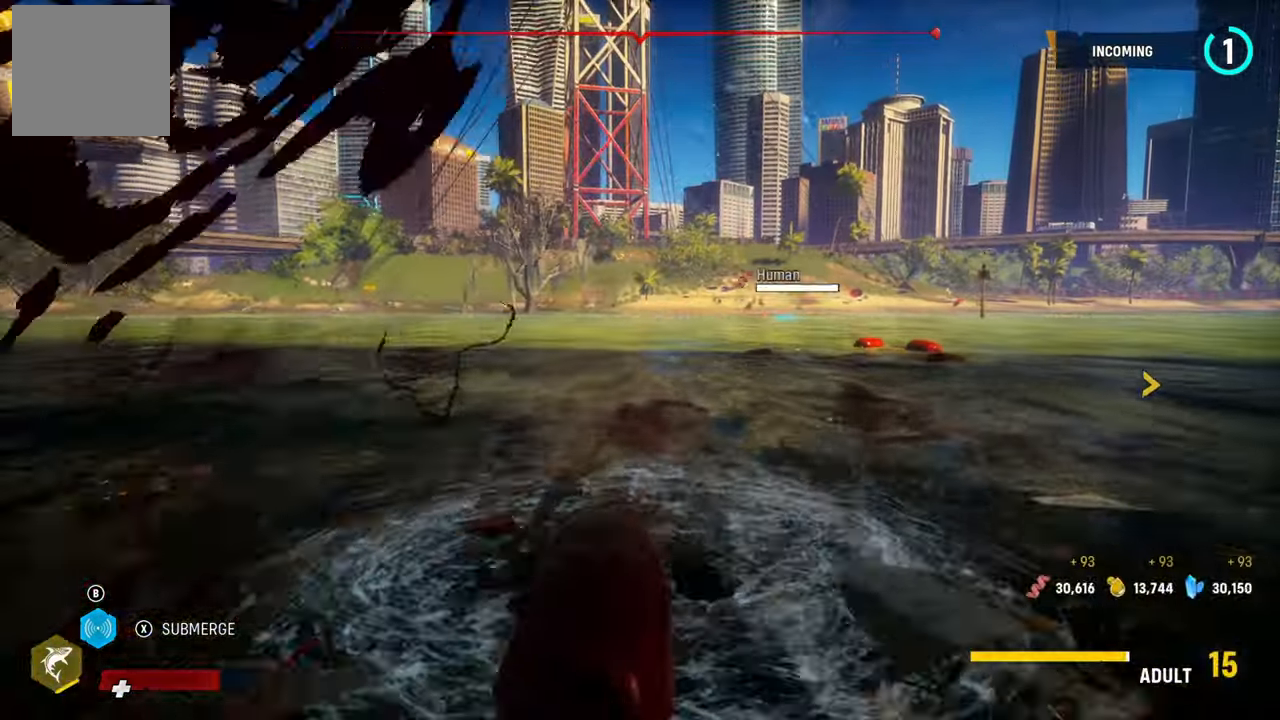
{"buttons": ["B"], "left_stick": "center", "right_stick": "center", "events": [[200, "left_stick", "up-left"], [240, "right_stick", "center"], [400, "B", "down"], [400, "left_stick", "center"], [420, "L2", "up"]]}
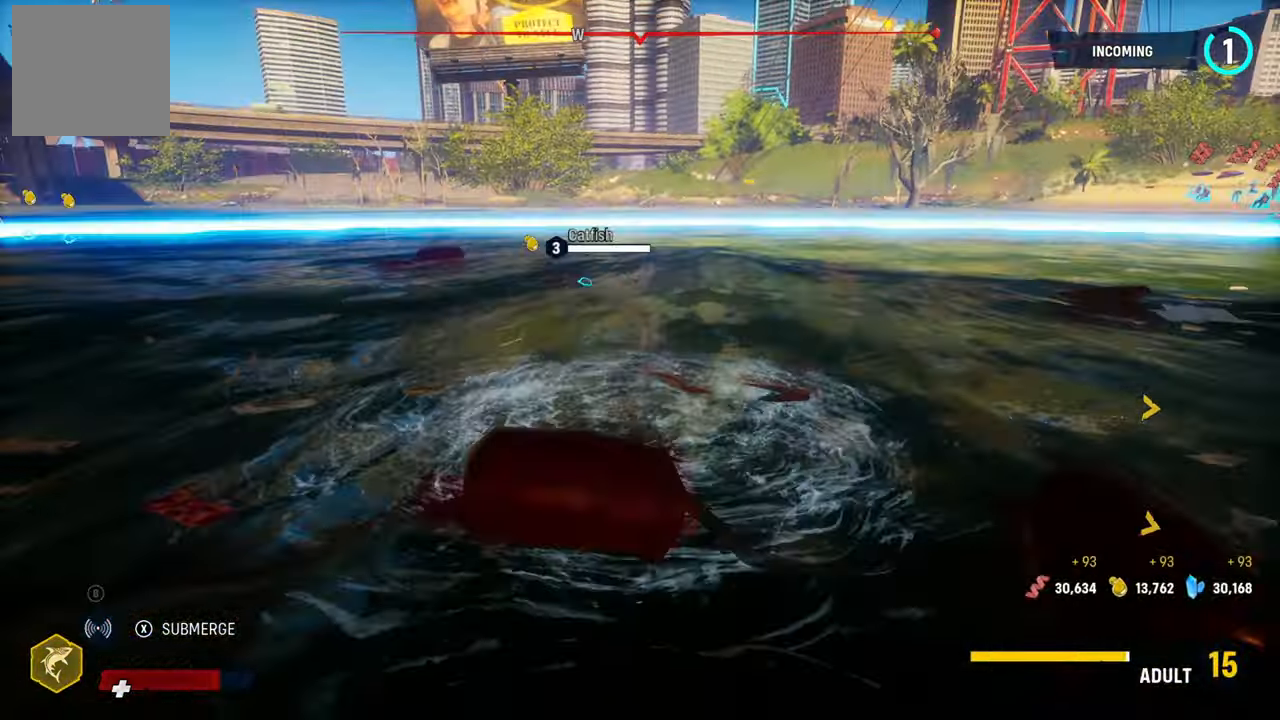
{"buttons": ["L2"], "left_stick": "up", "right_stick": "center", "events": [[20, "B", "up"], [380, "left_stick", "up"], [420, "L2", "down"]]}
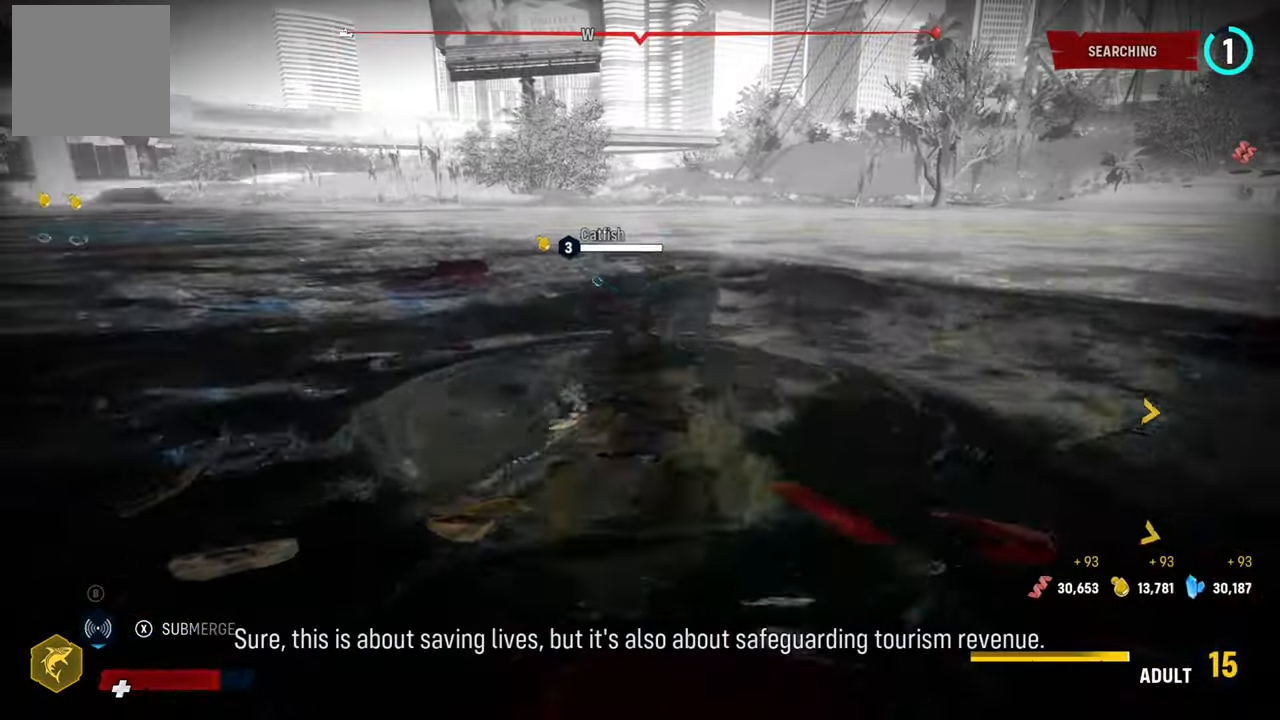
{"buttons": [], "left_stick": "center", "right_stick": "center", "events": [[240, "L2", "up"], [240, "left_stick", "center"], [340, "X", "down"], [500, "X", "up"]]}
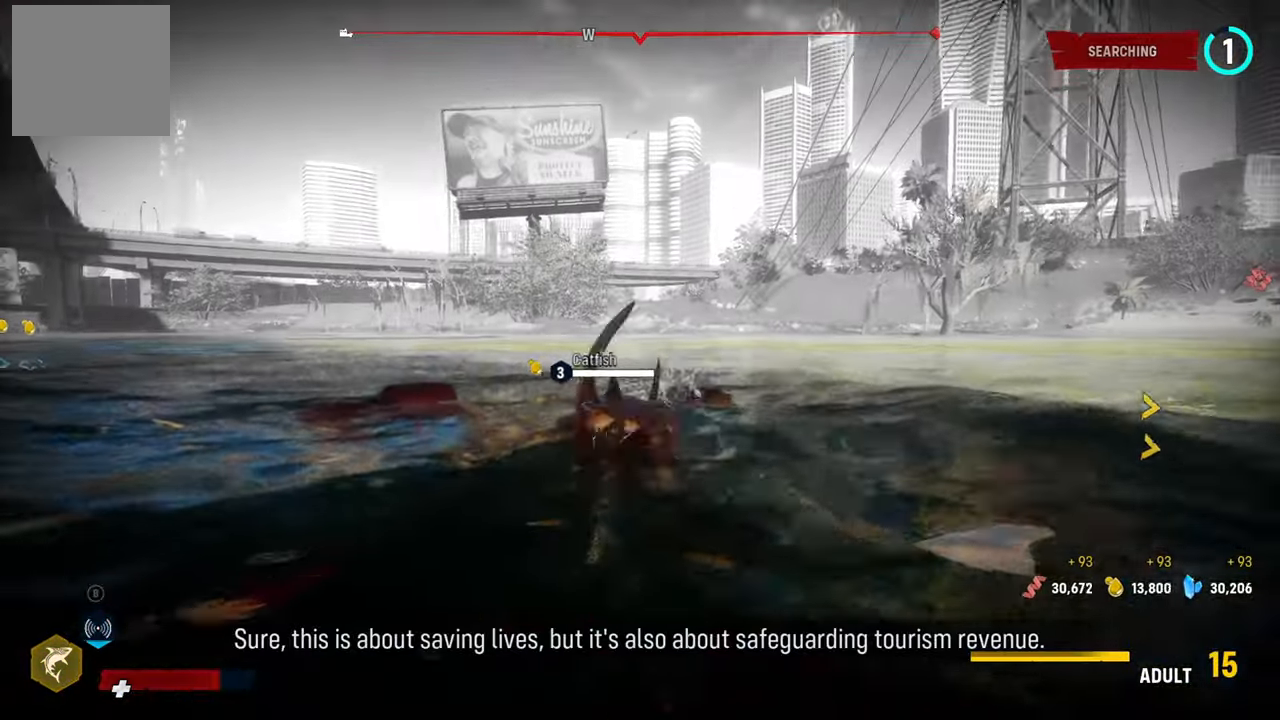
{"buttons": [], "left_stick": "center", "right_stick": "left", "events": [[160, "right_stick", "left"]]}
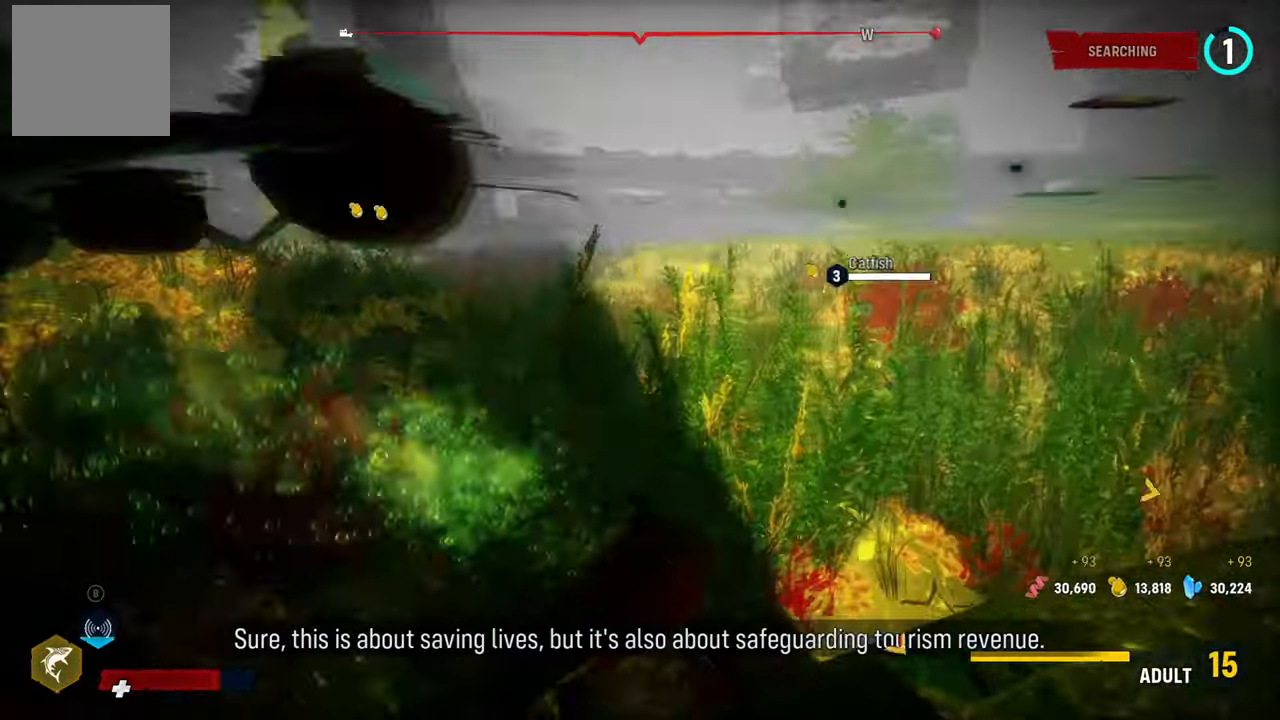
{"buttons": [], "left_stick": "center", "right_stick": "up-left", "events": [[360, "right_stick", "center"], [500, "right_stick", "up-left"]]}
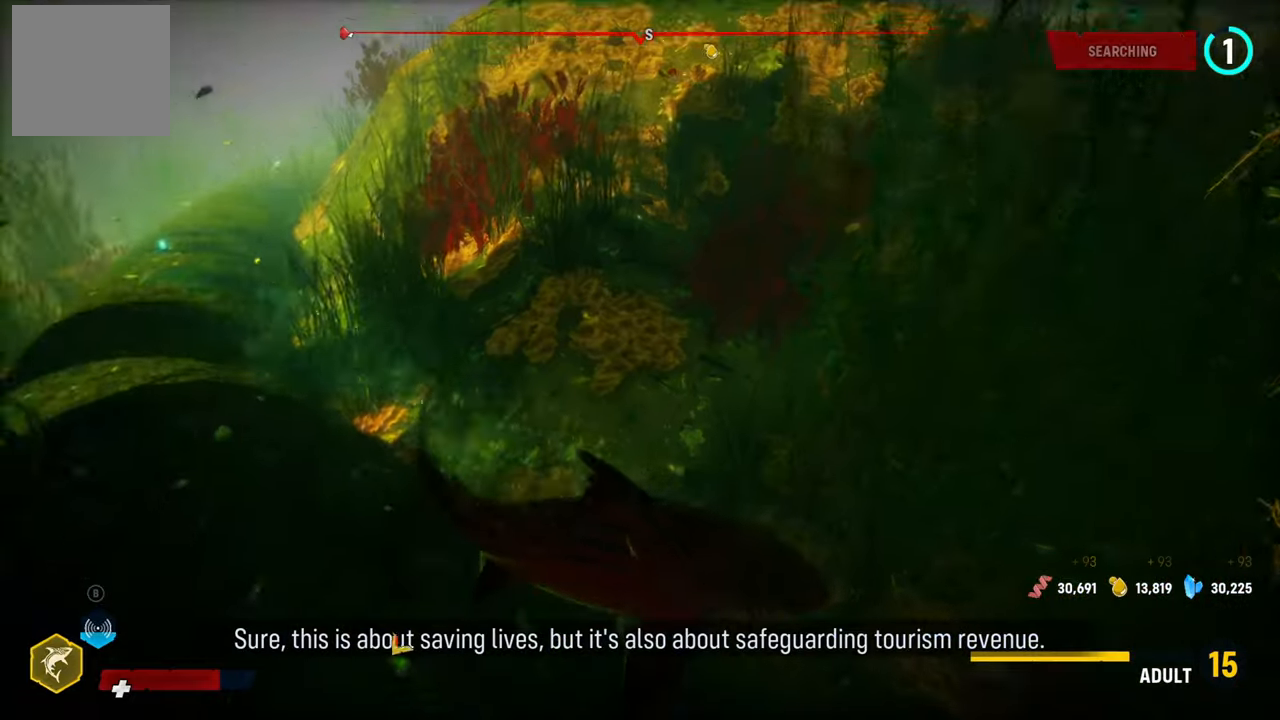
{"buttons": [], "left_stick": "center", "right_stick": "up-left", "events": []}
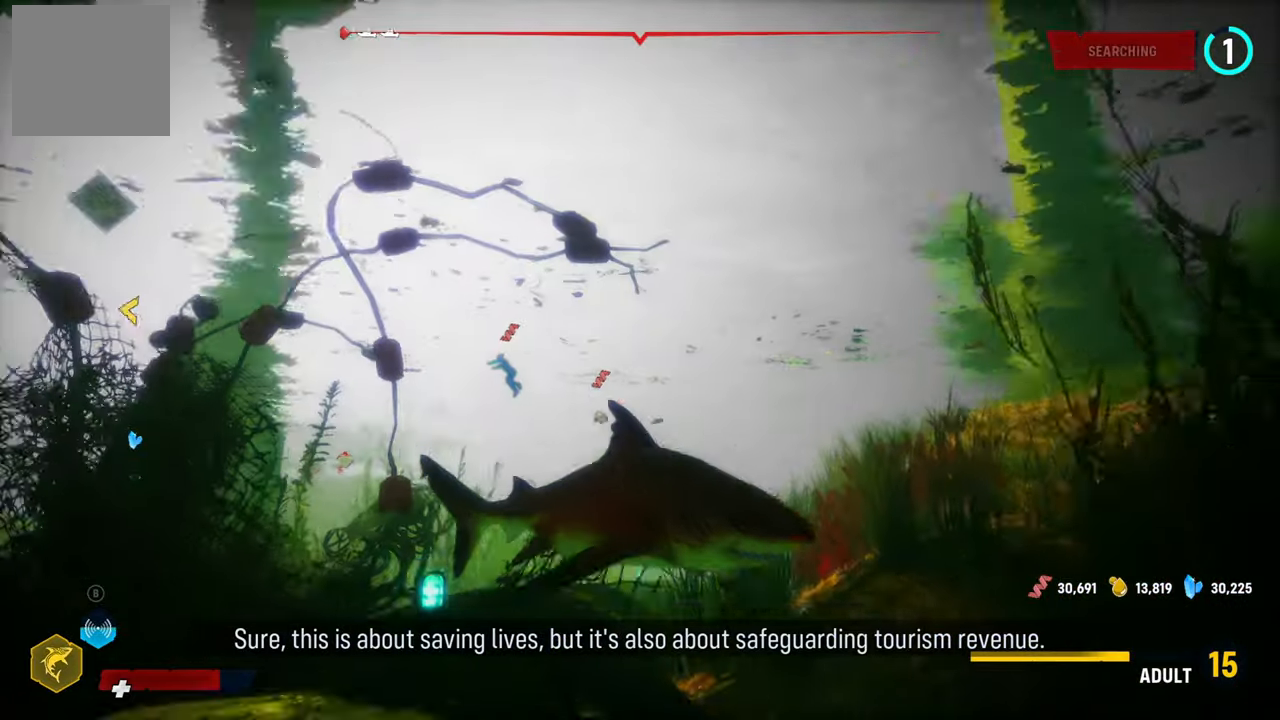
{"buttons": ["L2"], "left_stick": "up-right", "right_stick": "center", "events": [[60, "L2", "down"], [80, "left_stick", "up"], [100, "right_stick", "center"], [400, "left_stick", "up-right"]]}
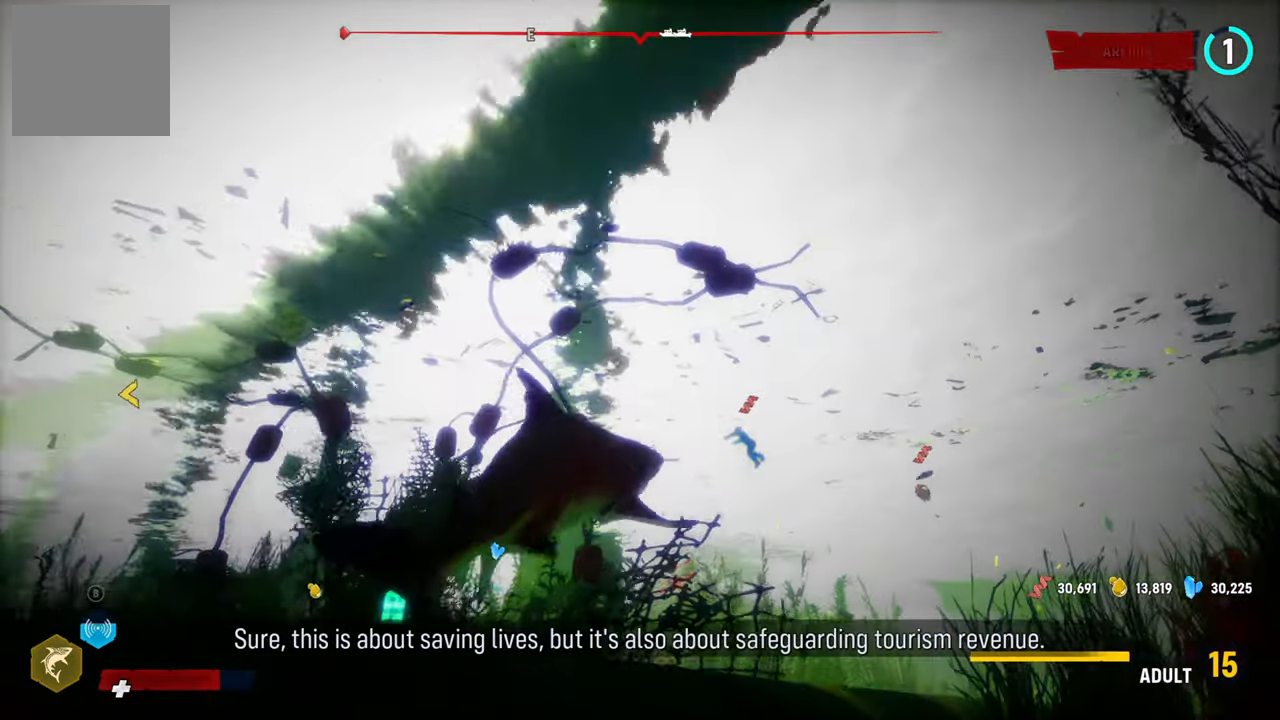
{"buttons": ["L2"], "left_stick": "up-right", "right_stick": "down-left", "events": [[440, "right_stick", "down-left"]]}
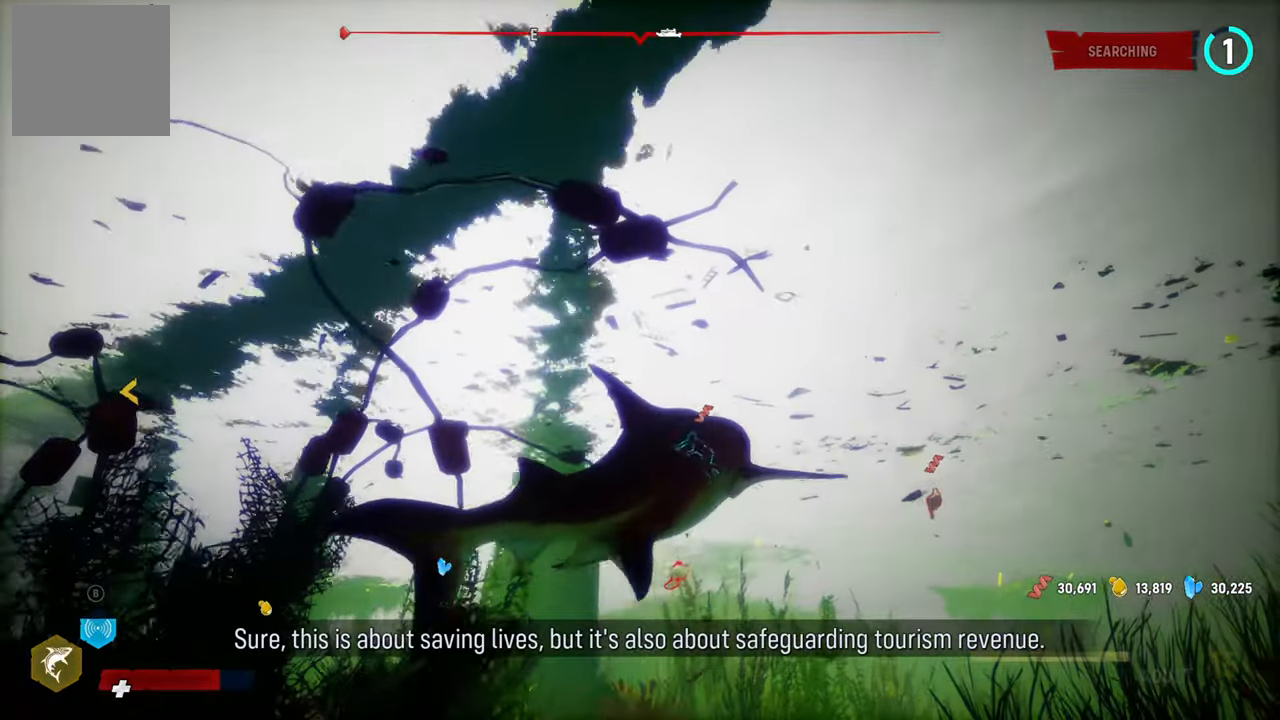
{"buttons": ["L2"], "left_stick": "up-right", "right_stick": "center", "events": [[120, "right_stick", "center"]]}
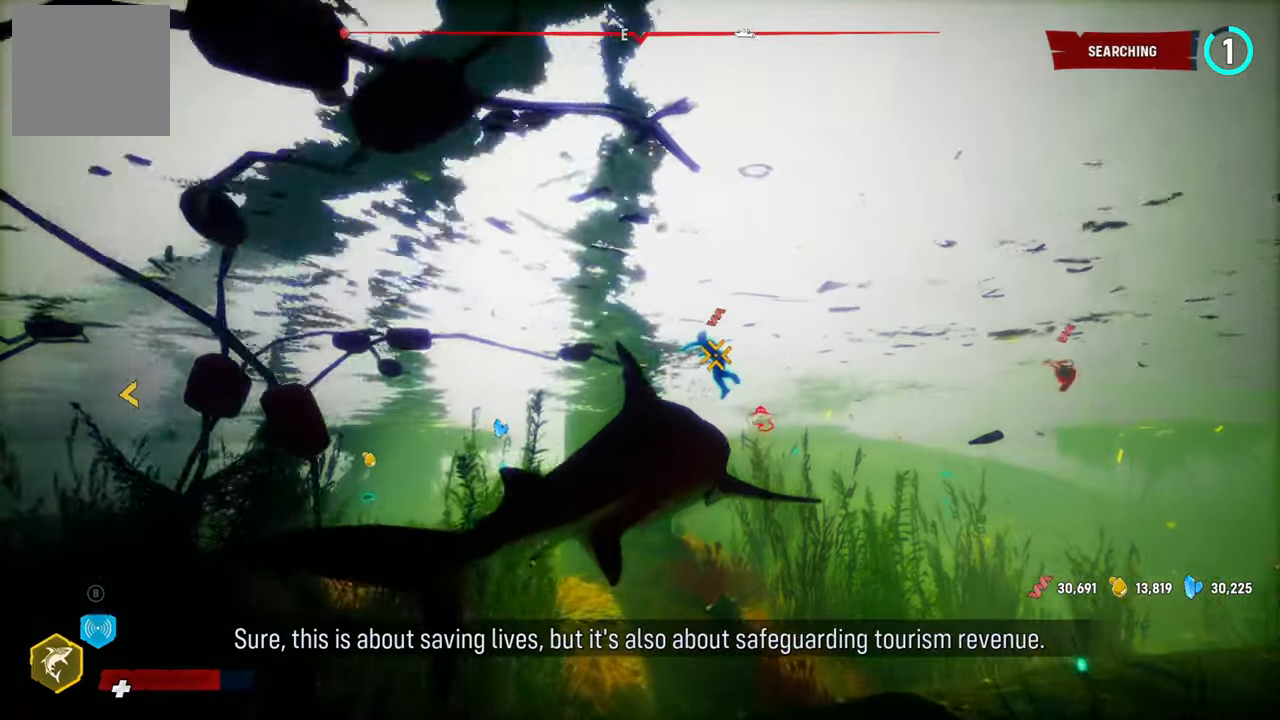
{"buttons": ["L2", "R2"], "left_stick": "up-right", "right_stick": "center", "events": [[500, "R2", "down"]]}
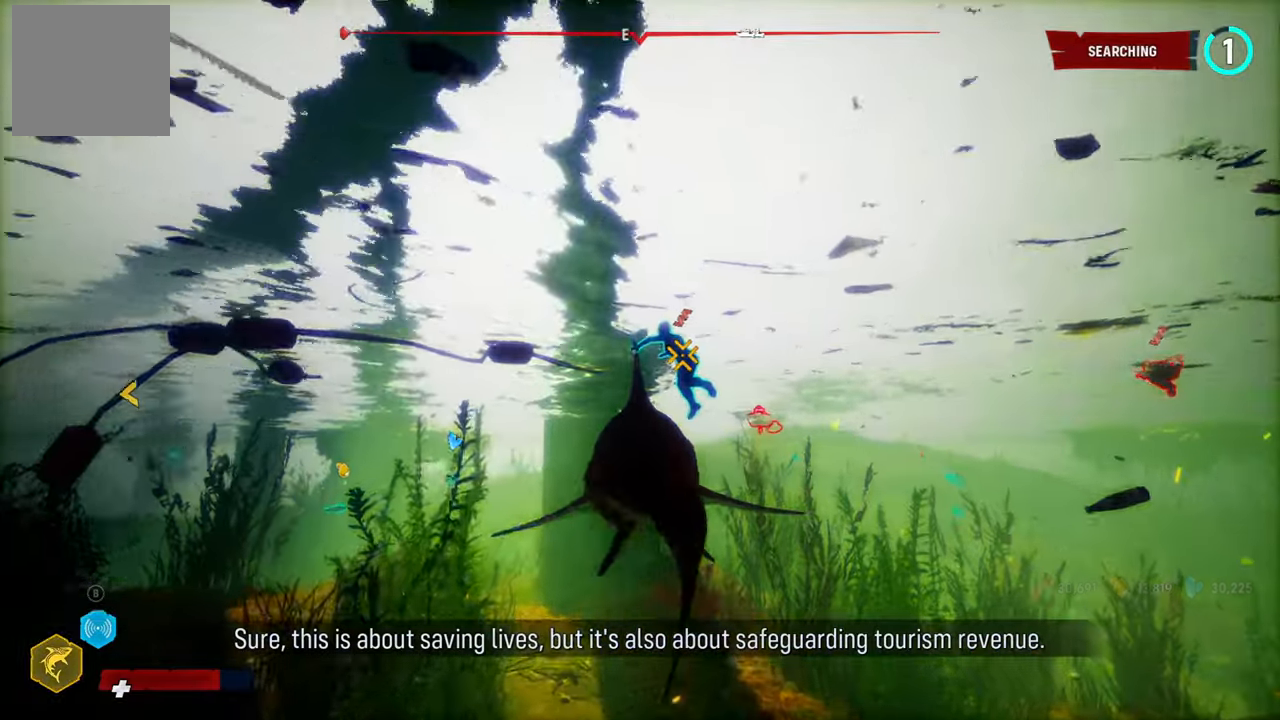
{"buttons": ["L2", "R2"], "left_stick": "up-right", "right_stick": "center", "events": [[160, "R2", "up"], [240, "R2", "down"], [400, "R2", "up"], [460, "R2", "down"]]}
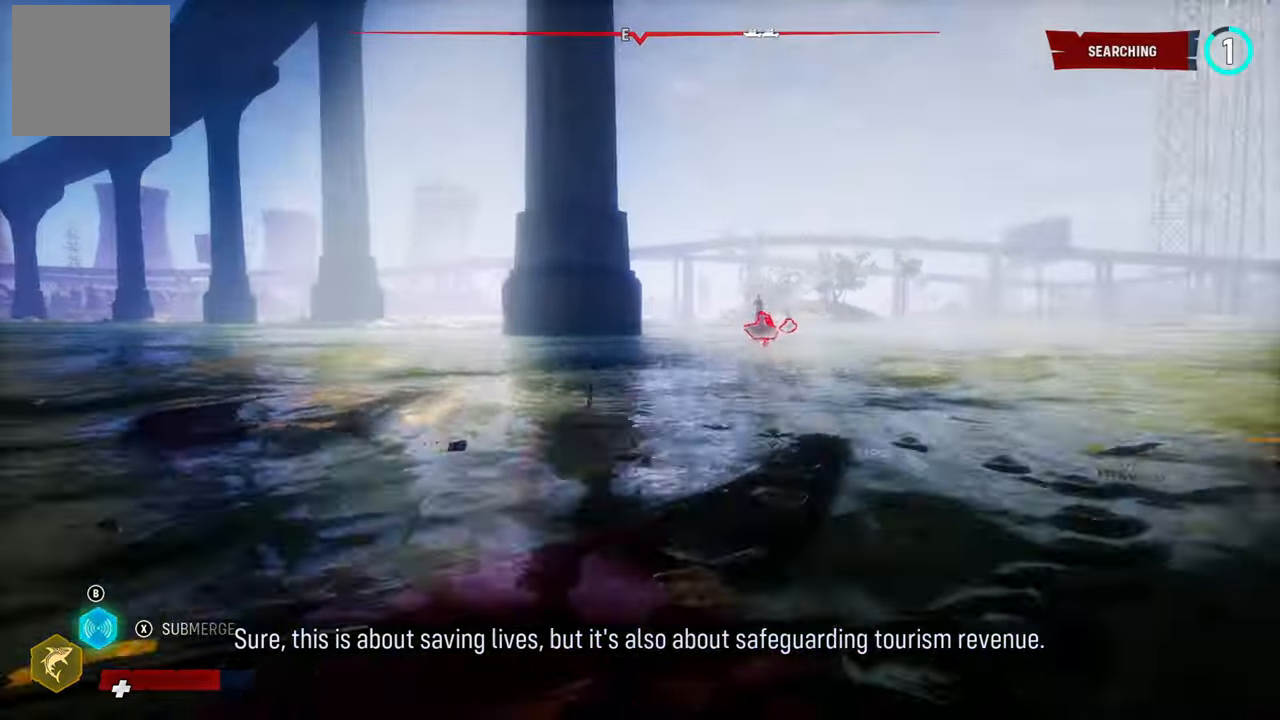
{"buttons": ["L2", "R2"], "left_stick": "up-right", "right_stick": "center", "events": [[120, "R2", "up"], [180, "R2", "down"], [360, "R2", "up"], [420, "R2", "down"]]}
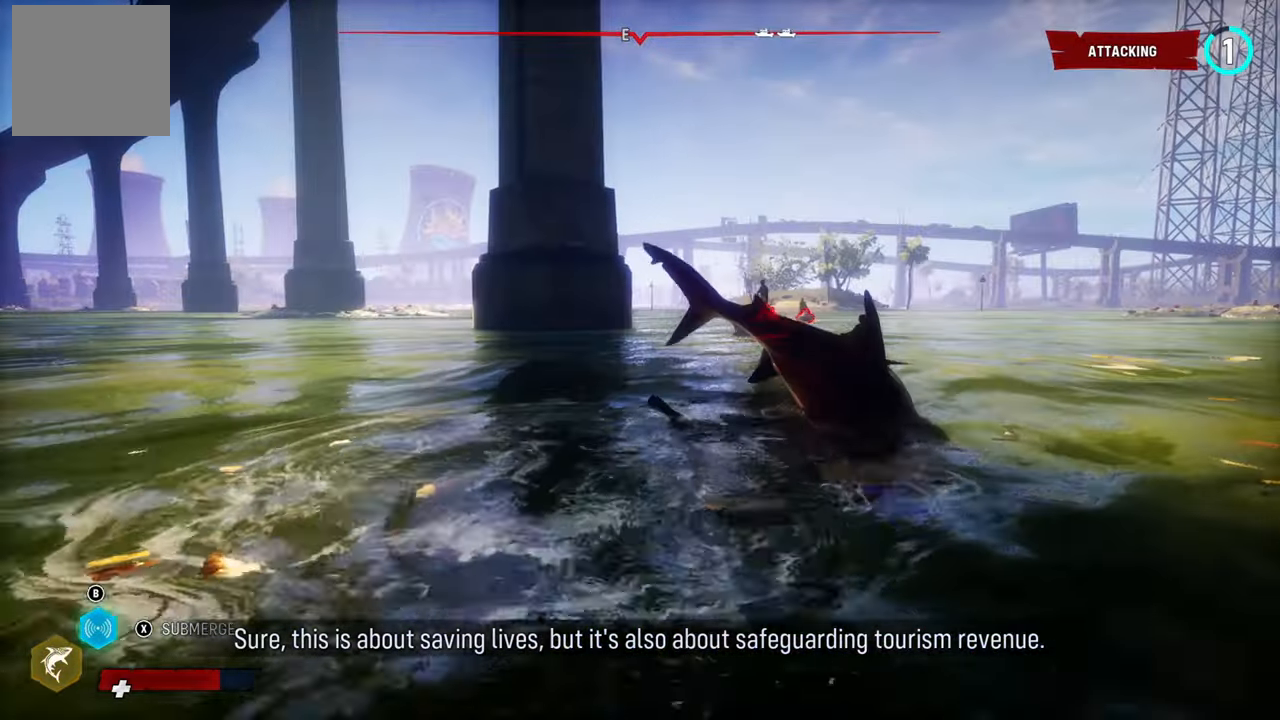
{"buttons": ["L2", "R2"], "left_stick": "up-right", "right_stick": "center", "events": [[100, "R2", "up"], [200, "R2", "down"], [380, "R2", "up"], [460, "R2", "down"]]}
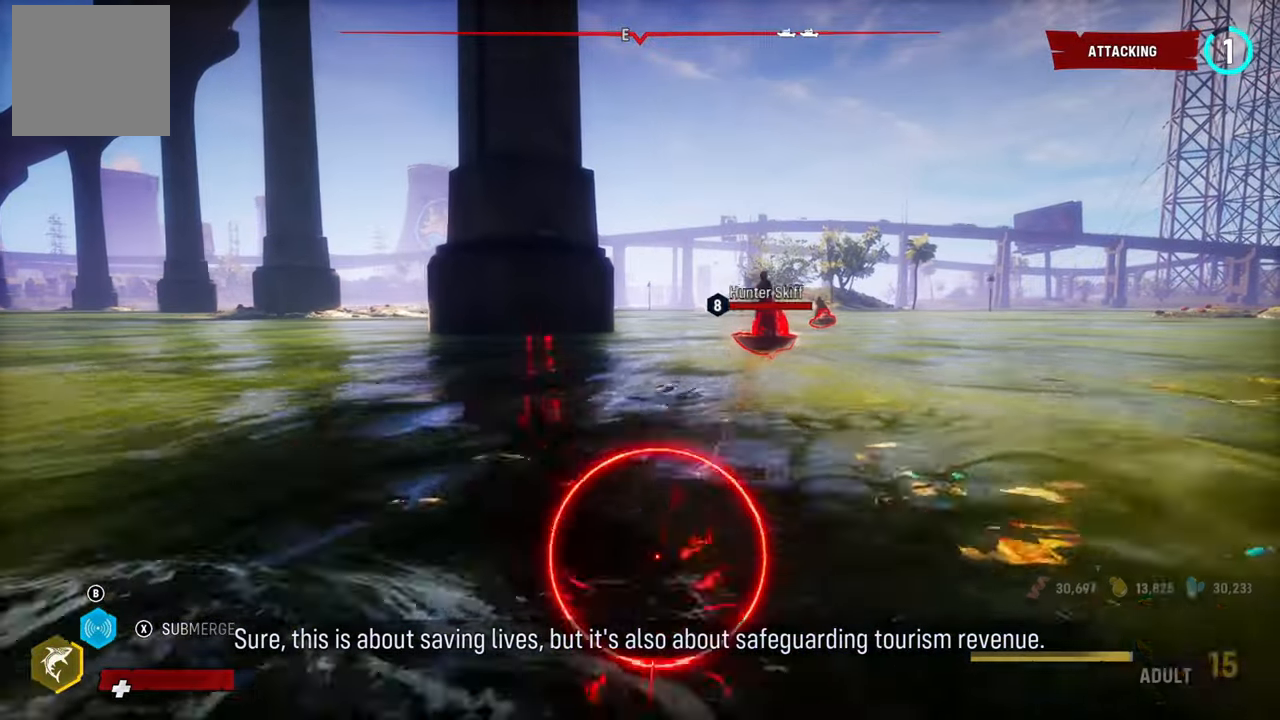
{"buttons": ["L2"], "left_stick": "up-right", "right_stick": "right", "events": [[140, "R2", "up"], [200, "R2", "down"], [360, "right_stick", "right"], [380, "R2", "up"]]}
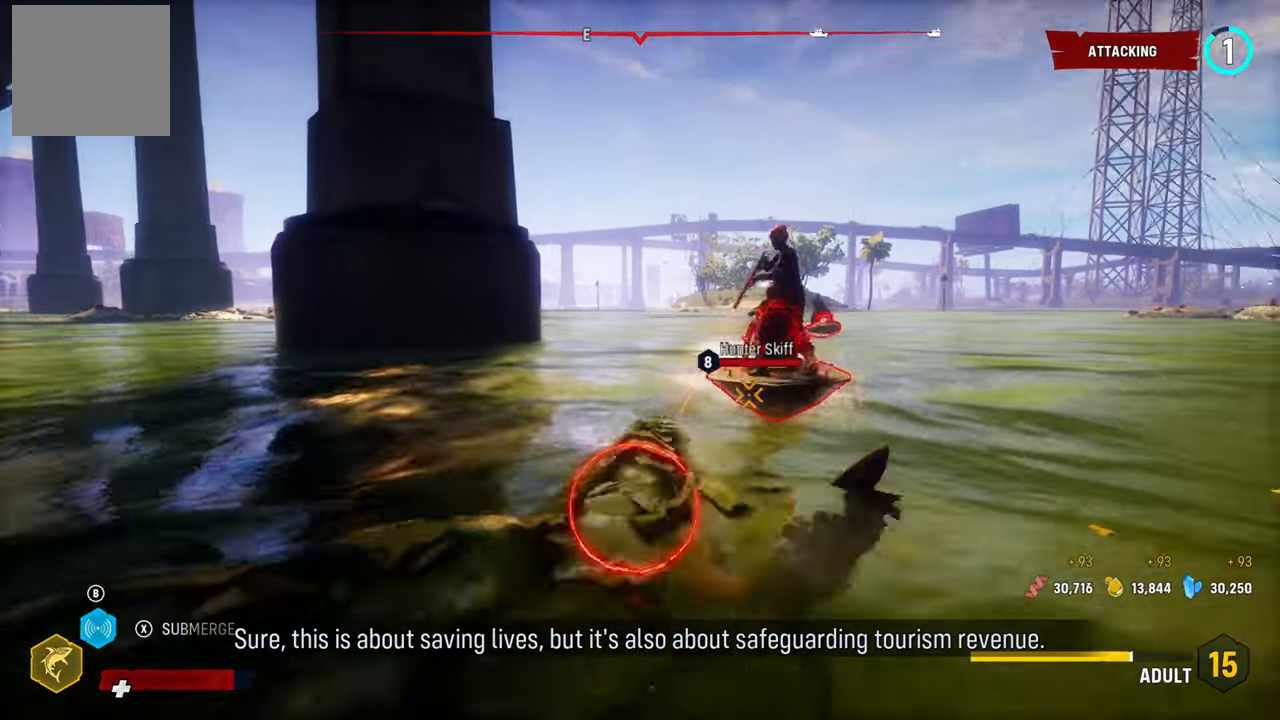
{"buttons": ["L2", "R2"], "left_stick": "up-right", "right_stick": "center", "events": [[80, "right_stick", "center"], [120, "R2", "down"], [320, "R2", "up"], [380, "R2", "down"]]}
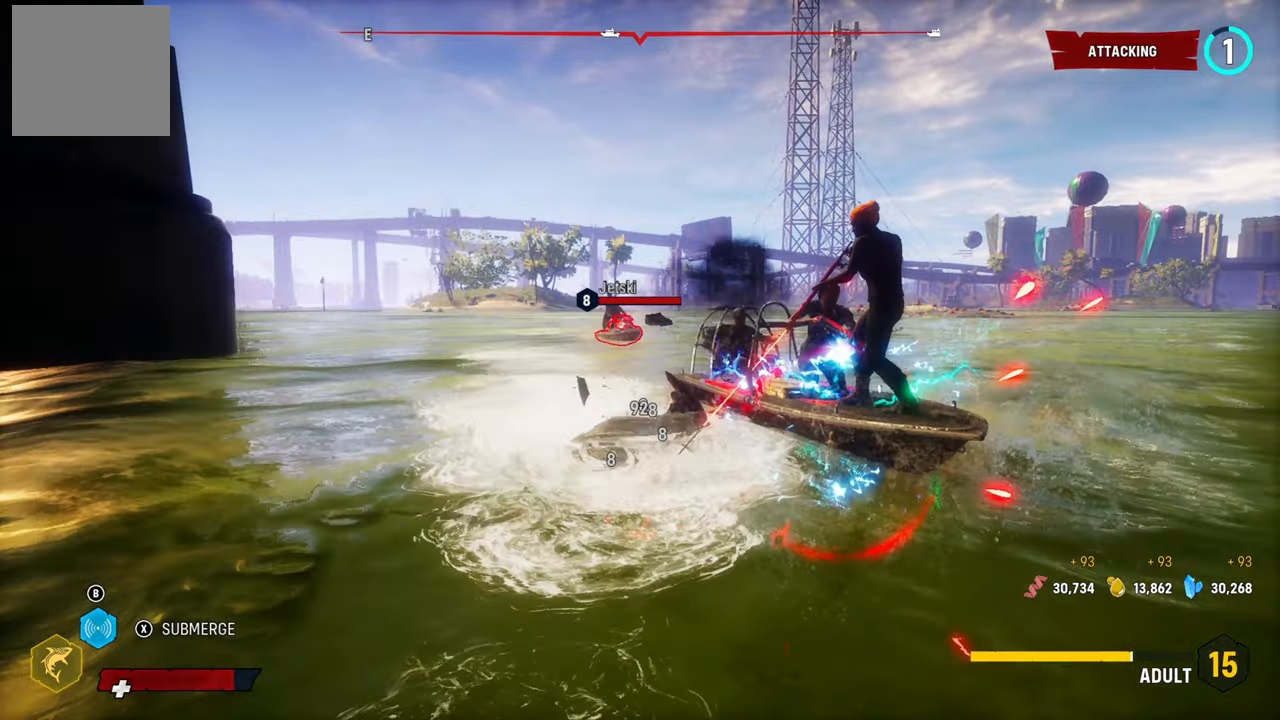
{"buttons": ["L2", "R2"], "left_stick": "up-right", "right_stick": "center", "events": [[60, "R2", "up"], [140, "R2", "down"], [280, "R2", "up"], [340, "R2", "down"]]}